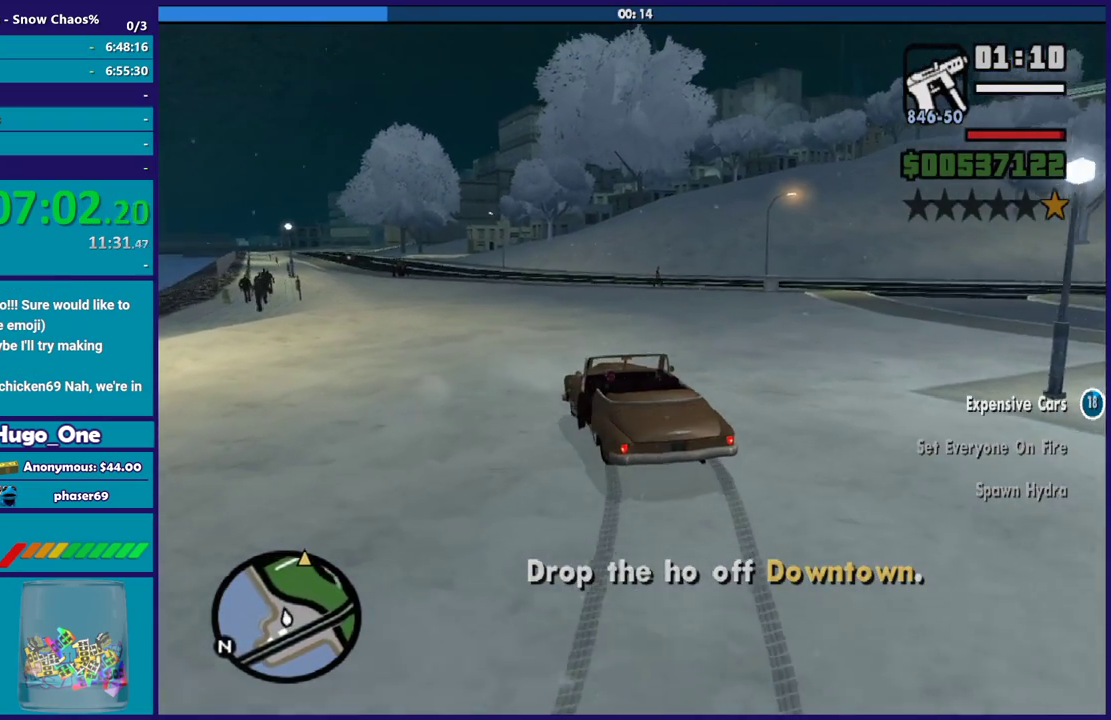
Gameplay with a controller (Xbox layout); each line is a JSON object with the inputs held at the frame after it. "events" lists button and stick changes between this image and that frame as [ms after this image, input, new state], when the widget could be followed in between.
{"buttons": ["R2"], "left_stick": "down-right", "right_stick": "down-left", "events": [[101, "left_stick", "right"], [234, "left_stick", "down-right"], [334, "left_stick", "up-left"], [501, "left_stick", "down-right"]]}
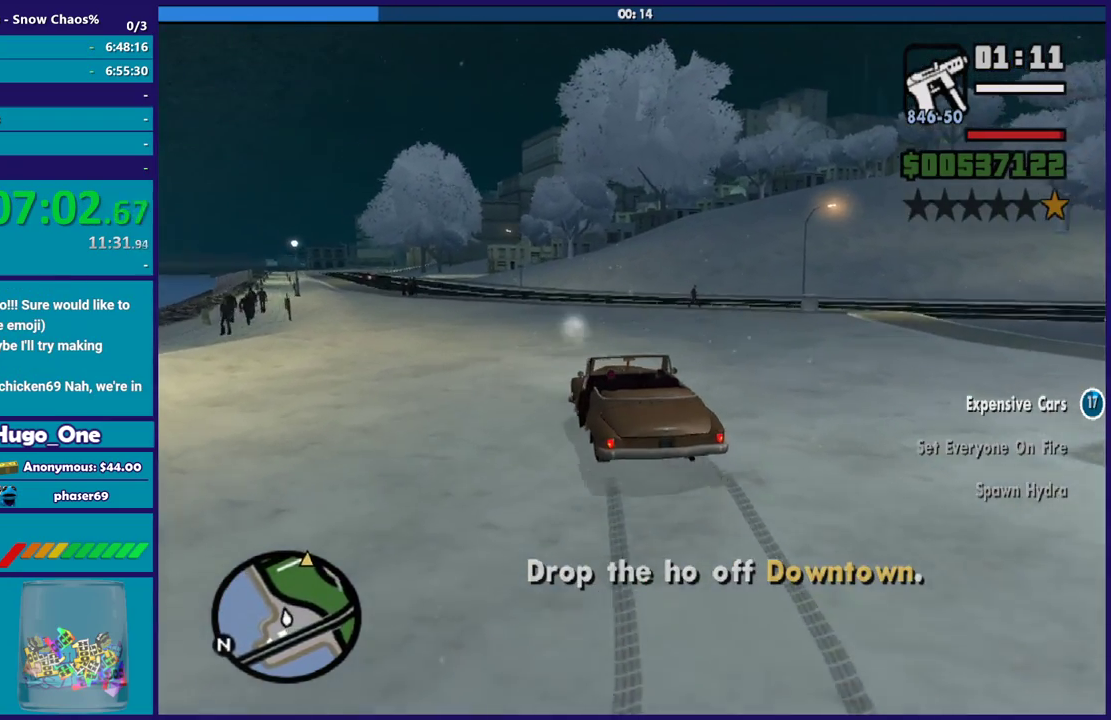
{"buttons": ["R2"], "left_stick": "center", "right_stick": "center", "events": [[67, "right_stick", "center"], [133, "left_stick", "left"], [467, "left_stick", "center"]]}
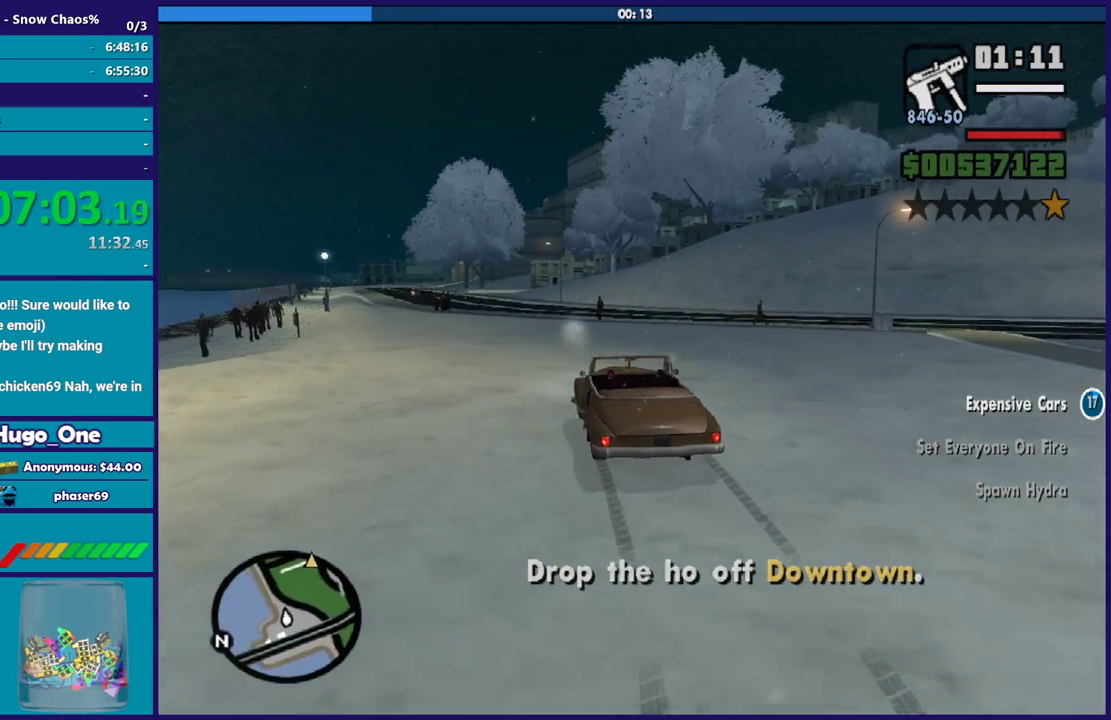
{"buttons": ["R2"], "left_stick": "center", "right_stick": "down-left", "events": [[100, "left_stick", "left"], [201, "right_stick", "down-left"], [267, "left_stick", "center"]]}
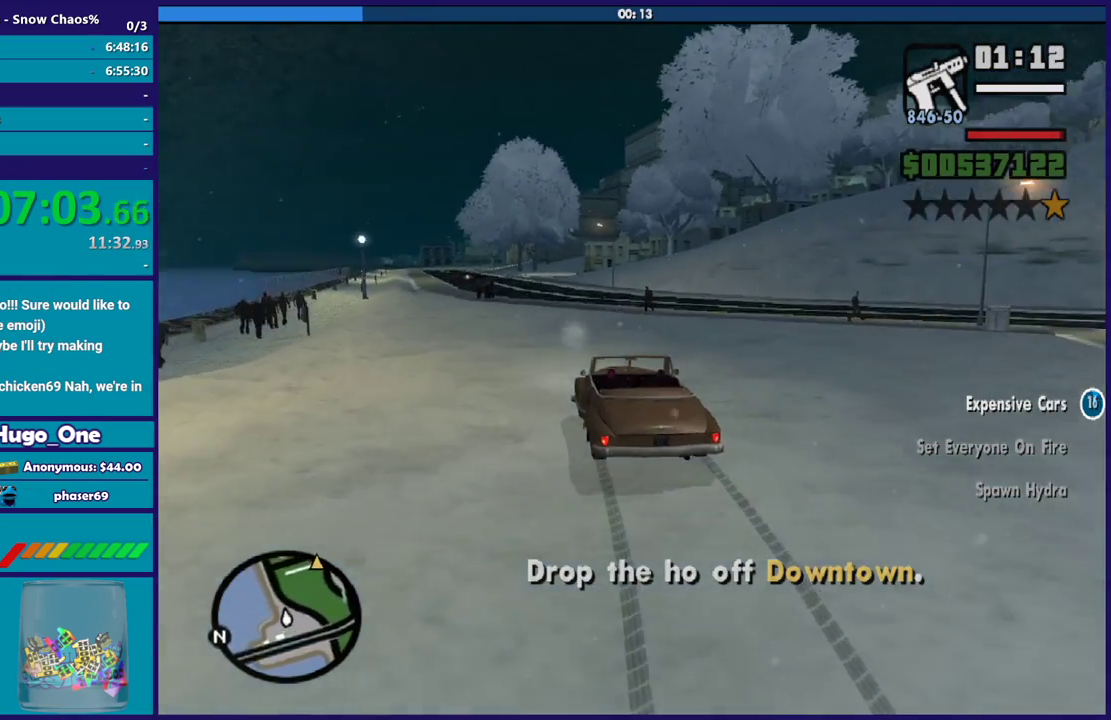
{"buttons": ["R2"], "left_stick": "center", "right_stick": "center", "events": [[200, "right_stick", "center"]]}
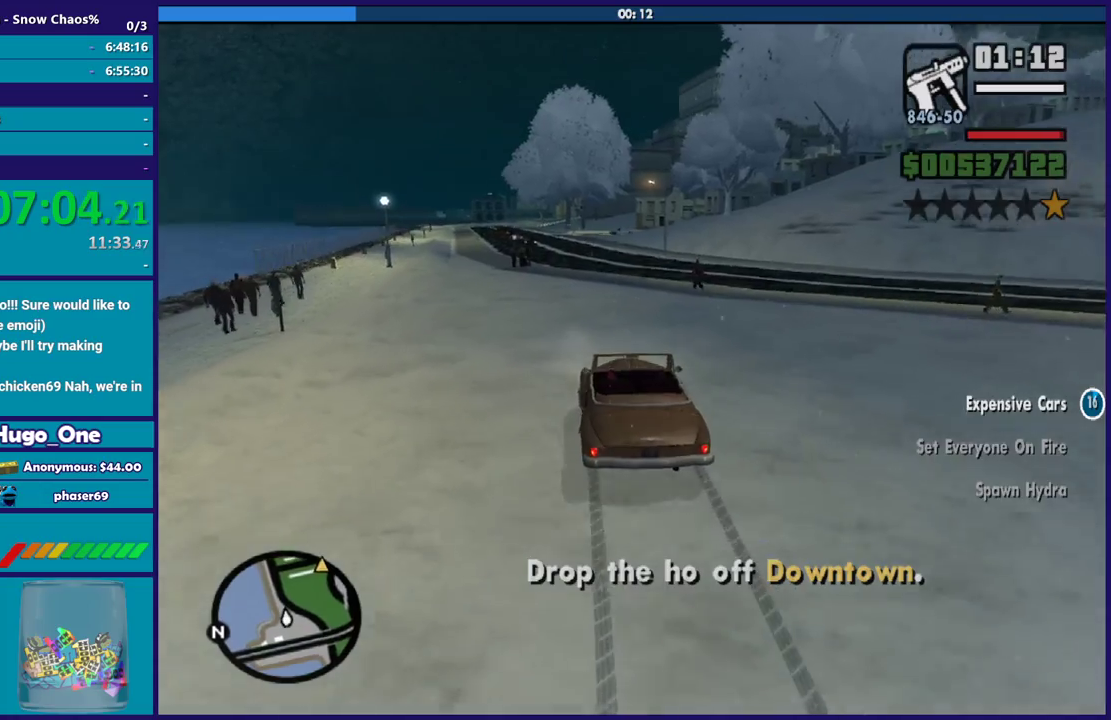
{"buttons": ["R2"], "left_stick": "center", "right_stick": "center", "events": [[167, "left_stick", "down-right"], [367, "left_stick", "center"]]}
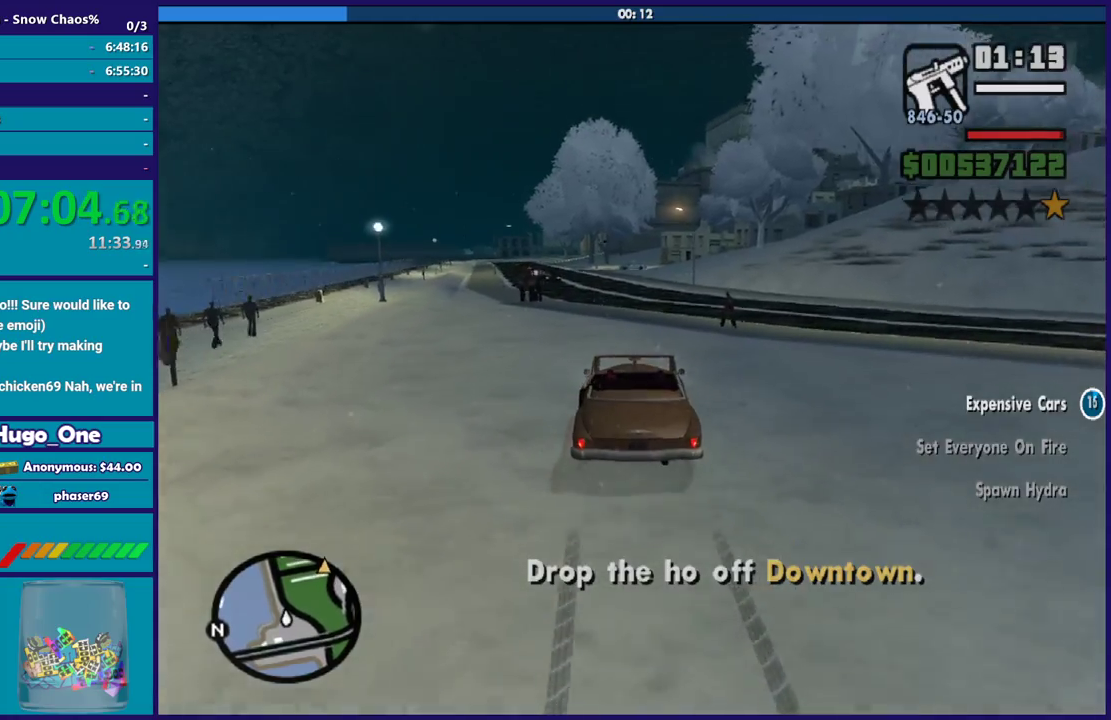
{"buttons": ["R2"], "left_stick": "down-right", "right_stick": "down", "events": [[167, "right_stick", "down"], [334, "left_stick", "down-right"]]}
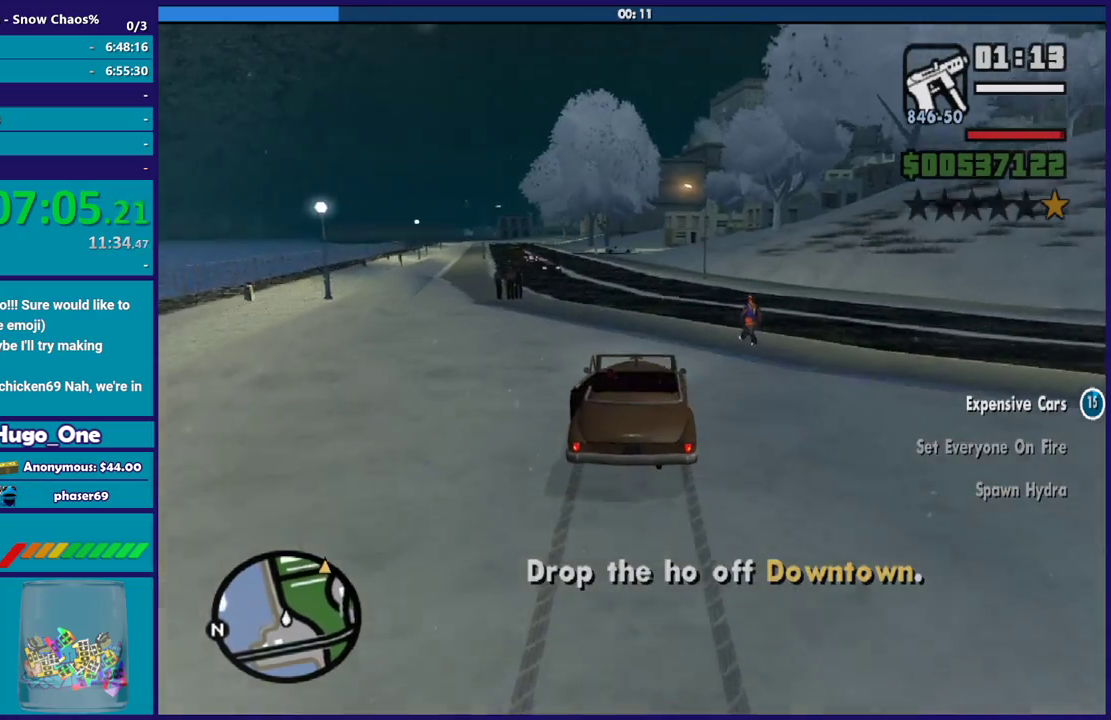
{"buttons": ["R2"], "left_stick": "left", "right_stick": "center", "events": [[101, "left_stick", "center"], [167, "right_stick", "center"], [267, "left_stick", "down-right"], [434, "left_stick", "center"], [501, "left_stick", "left"]]}
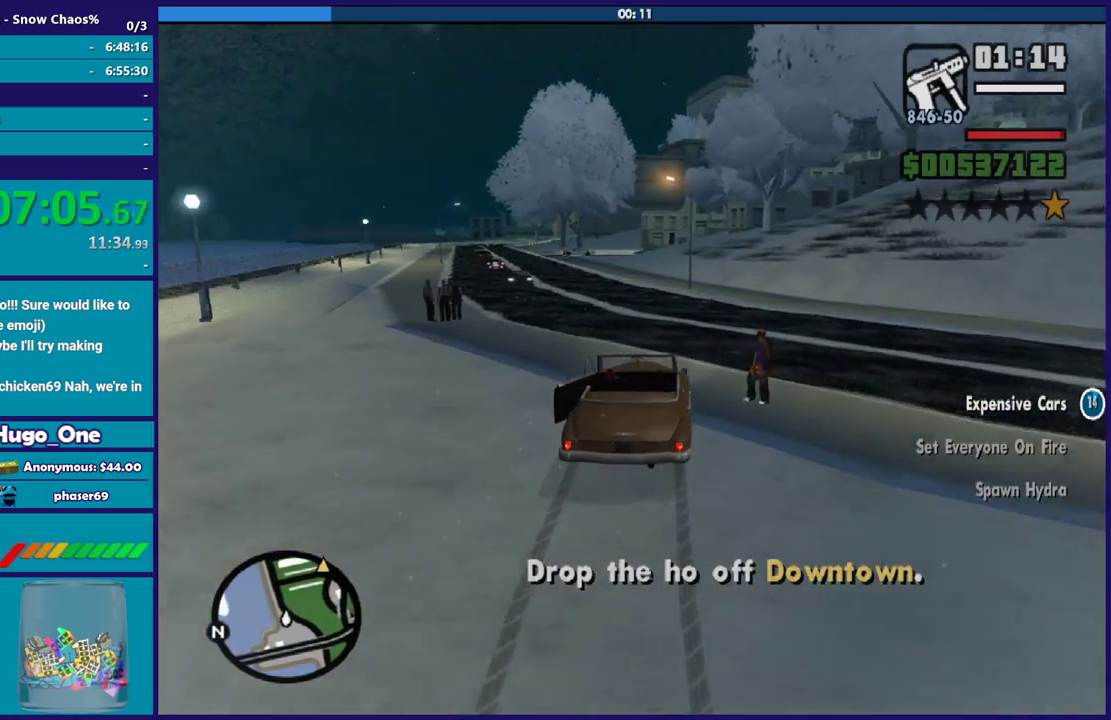
{"buttons": ["R2"], "left_stick": "center", "right_stick": "down", "events": [[33, "right_stick", "down"], [167, "left_stick", "center"], [267, "left_stick", "left"], [434, "left_stick", "center"]]}
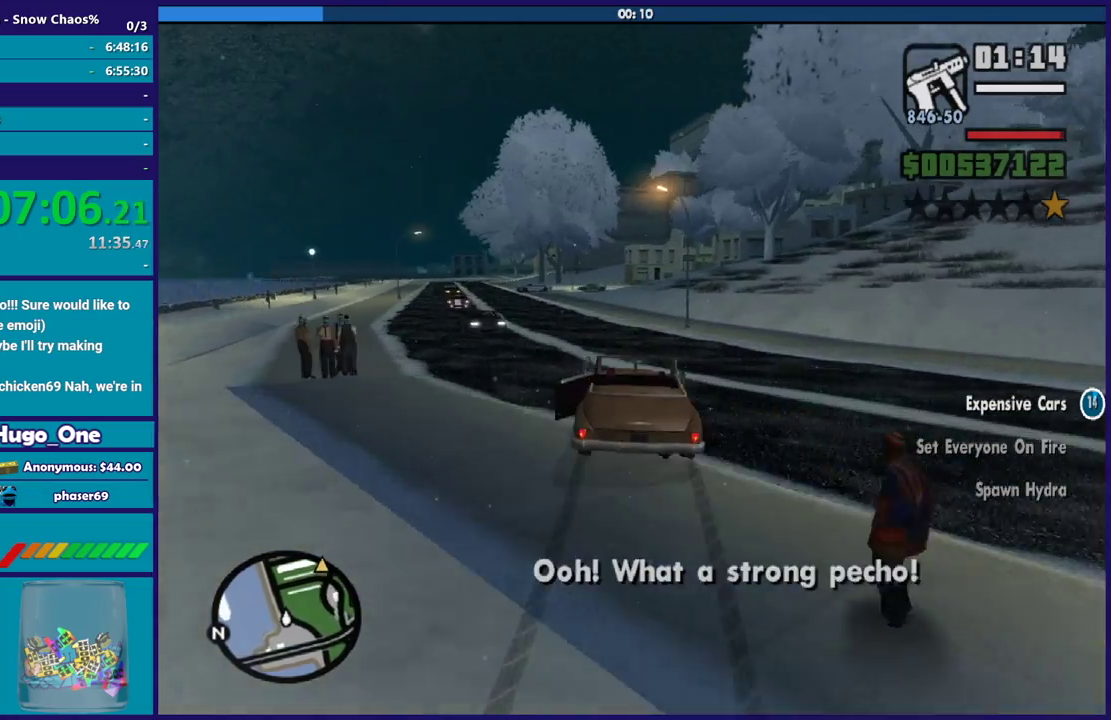
{"buttons": ["R2"], "left_stick": "center", "right_stick": "down", "events": [[134, "right_stick", "center"], [234, "left_stick", "left"], [234, "right_stick", "down"], [468, "left_stick", "center"]]}
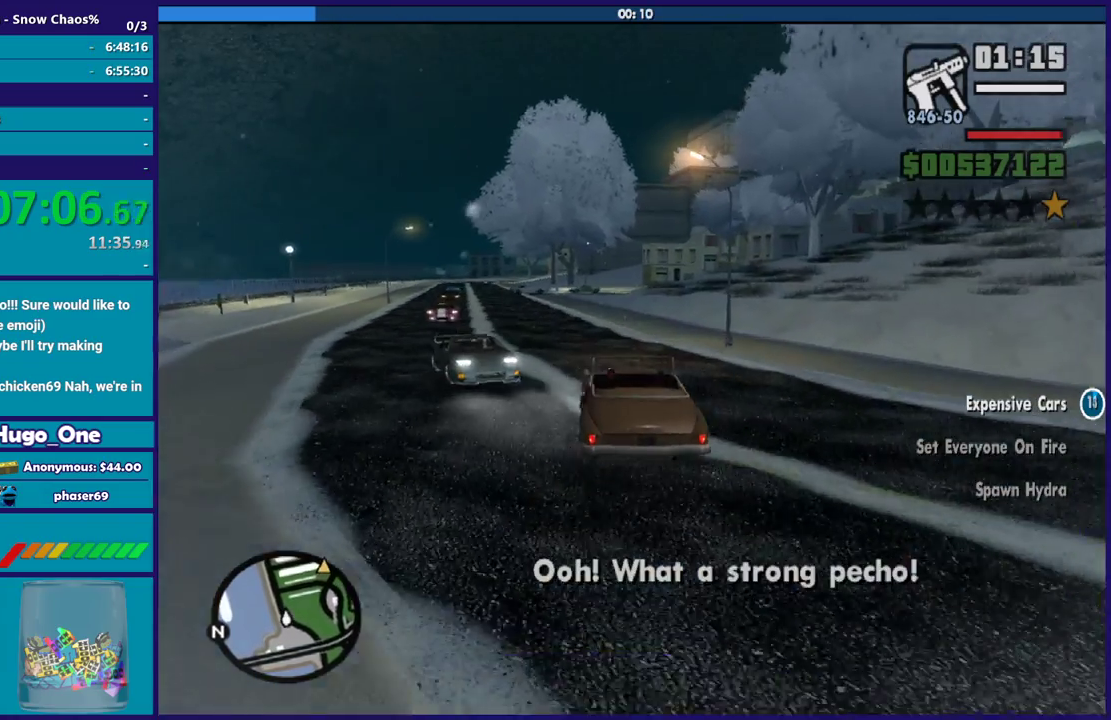
{"buttons": ["R2"], "left_stick": "left", "right_stick": "down", "events": [[100, "left_stick", "left"], [400, "left_stick", "center"], [467, "left_stick", "left"]]}
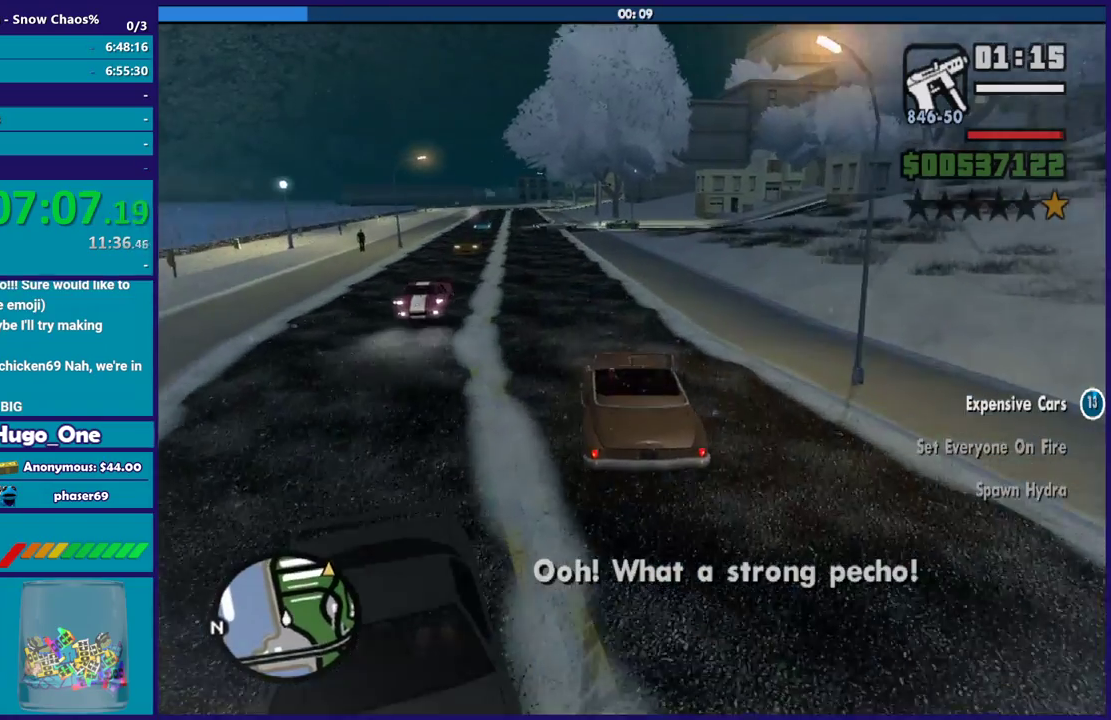
{"buttons": ["R2"], "left_stick": "left", "right_stick": "down-left", "events": [[201, "left_stick", "center"], [234, "right_stick", "down-left"], [367, "left_stick", "left"]]}
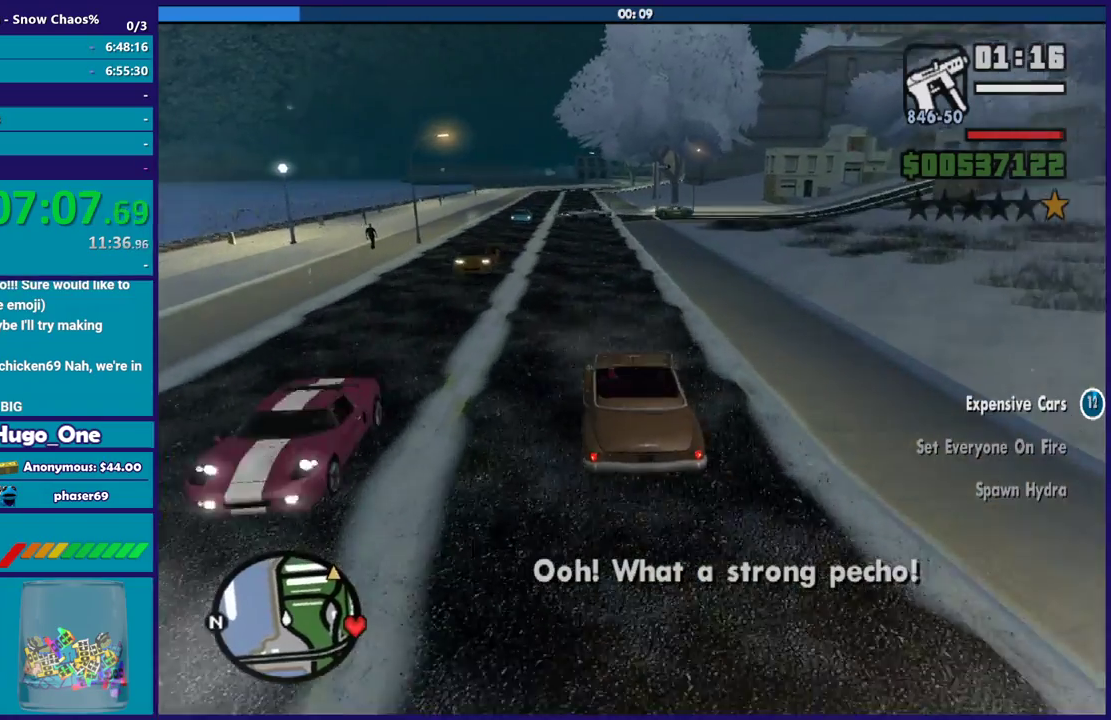
{"buttons": [], "left_stick": "down-right", "right_stick": "down", "events": [[33, "left_stick", "center"], [67, "R2", "up"], [167, "left_stick", "down-right"], [200, "right_stick", "down"]]}
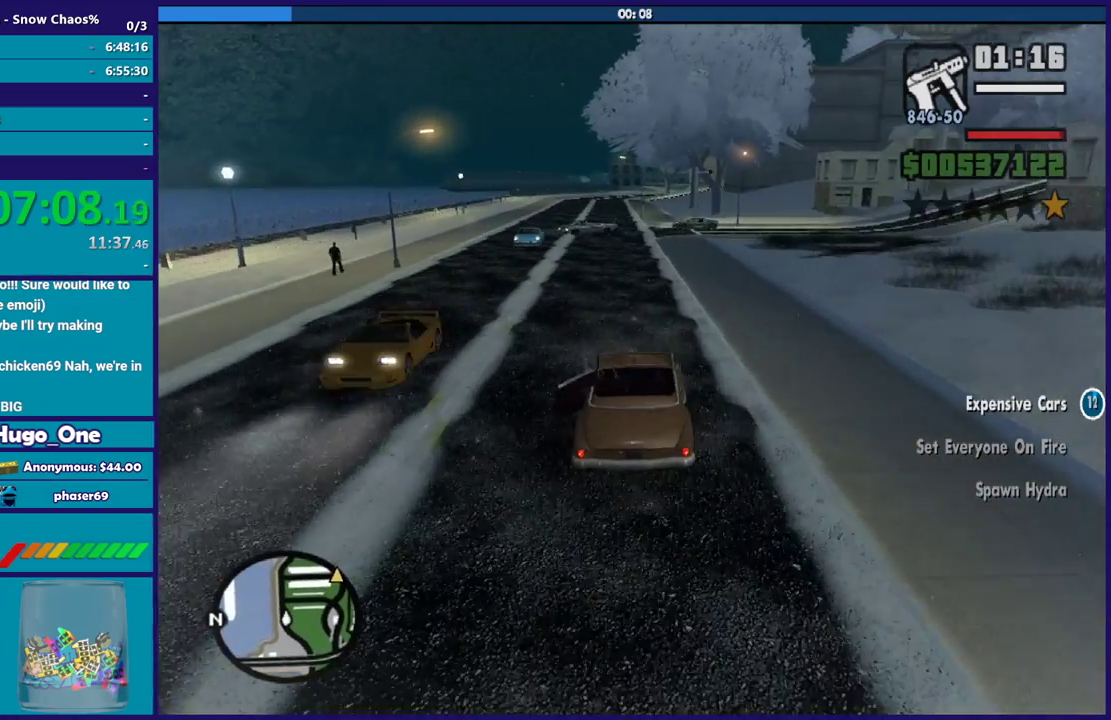
{"buttons": [], "left_stick": "right", "right_stick": "down", "events": [[201, "right_stick", "down-right"], [367, "left_stick", "right"], [434, "right_stick", "down"]]}
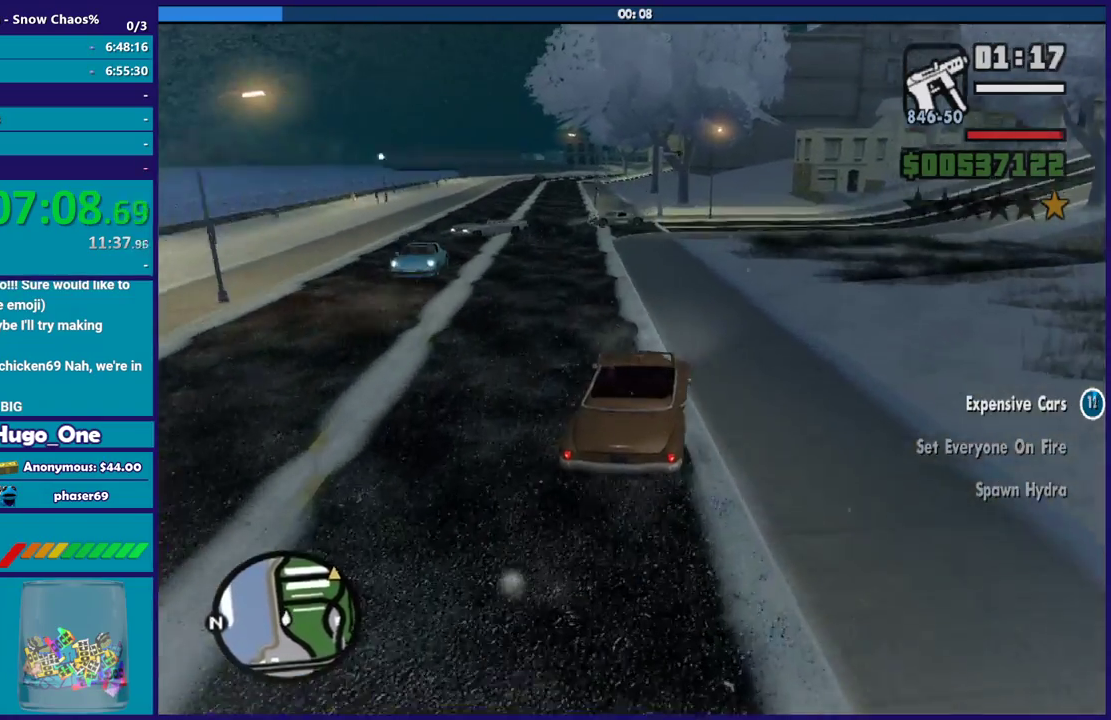
{"buttons": [], "left_stick": "right", "right_stick": "center", "events": [[300, "right_stick", "center"]]}
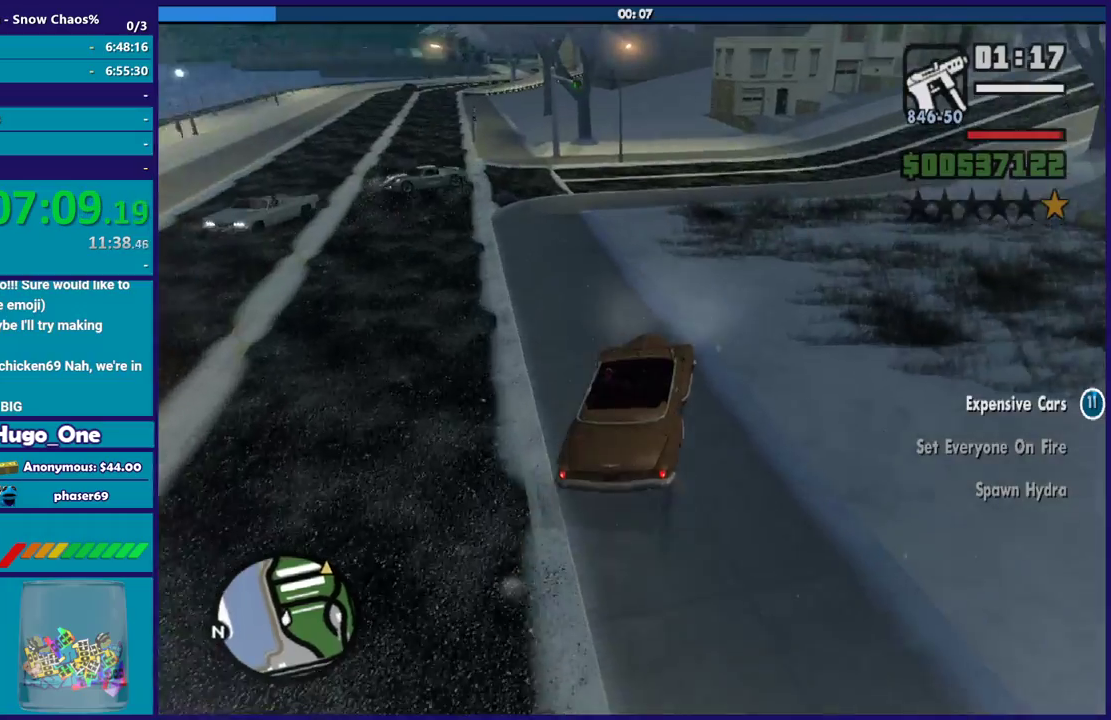
{"buttons": [], "left_stick": "right", "right_stick": "center", "events": []}
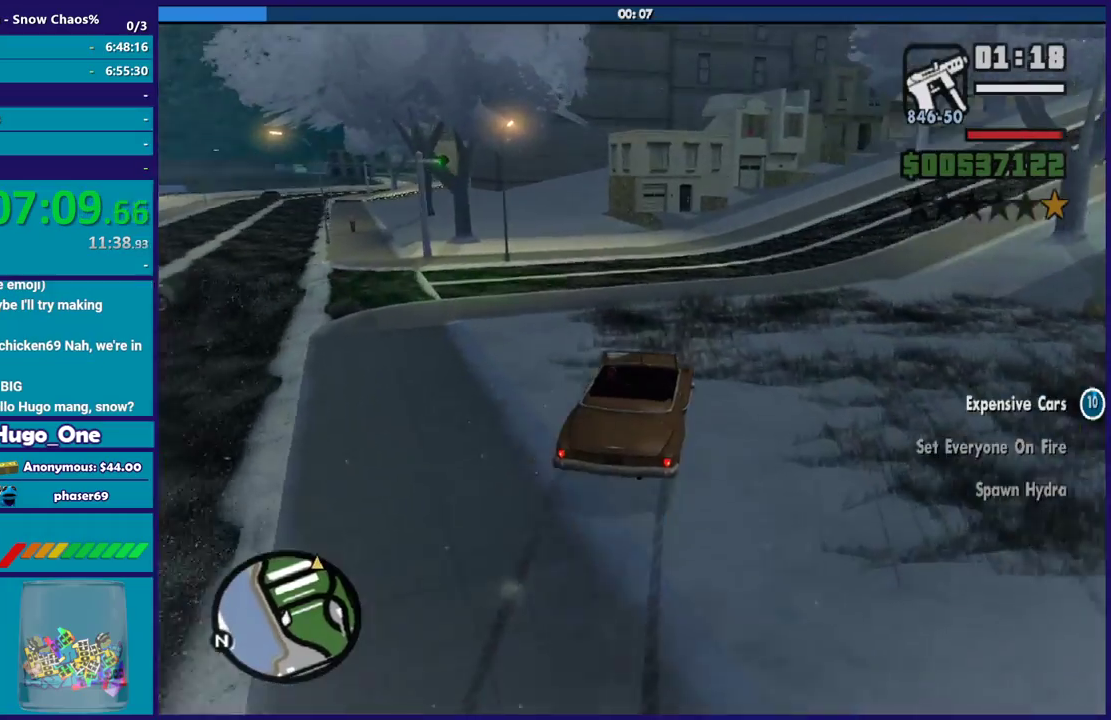
{"buttons": [], "left_stick": "right", "right_stick": "down-right", "events": [[67, "right_stick", "down-right"], [133, "right_stick", "down"], [233, "right_stick", "down-right"]]}
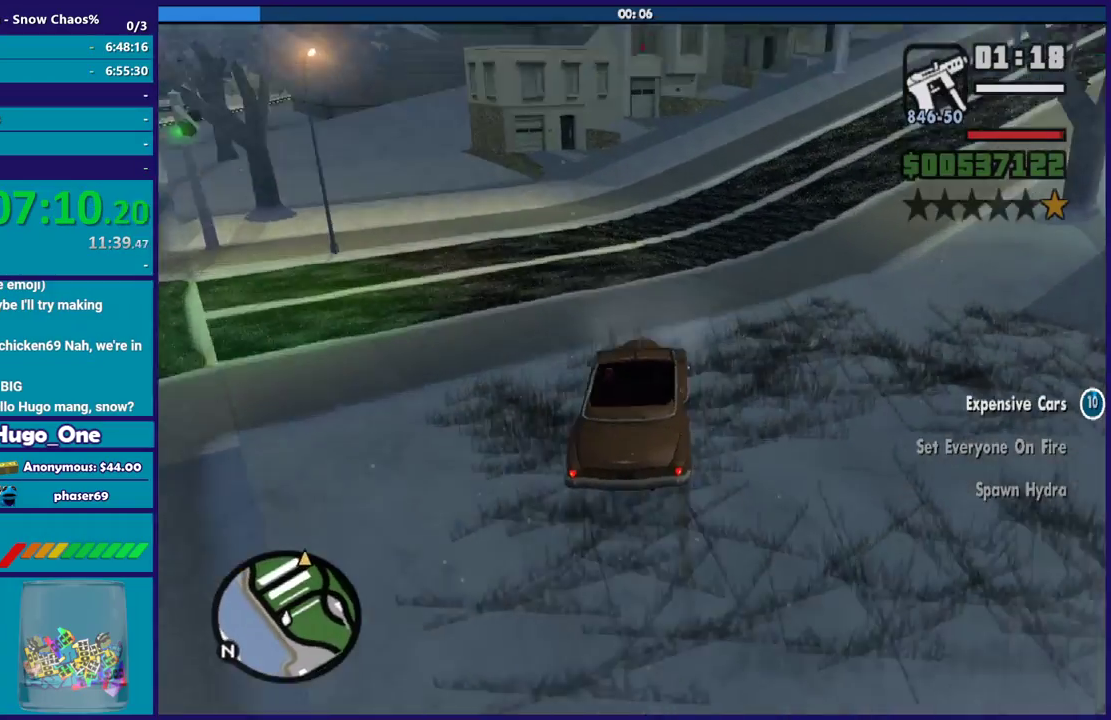
{"buttons": [], "left_stick": "right", "right_stick": "down-right", "events": [[101, "R2", "down"], [501, "R2", "up"]]}
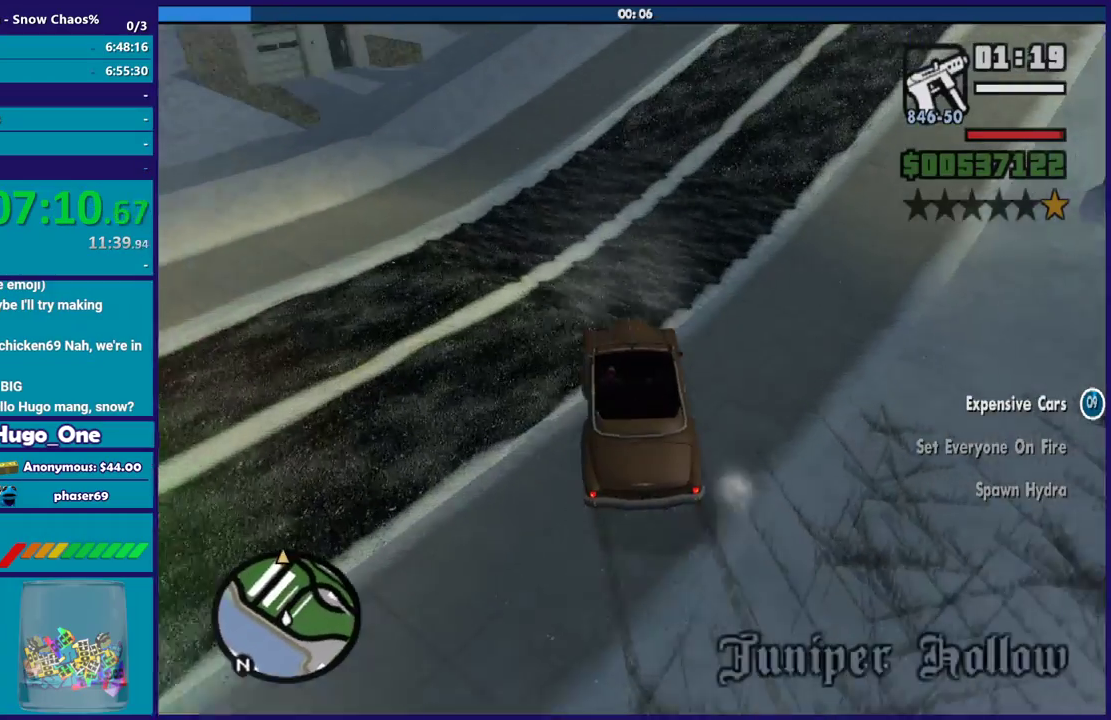
{"buttons": ["R2"], "left_stick": "right", "right_stick": "right", "events": [[200, "R2", "down"], [267, "right_stick", "right"]]}
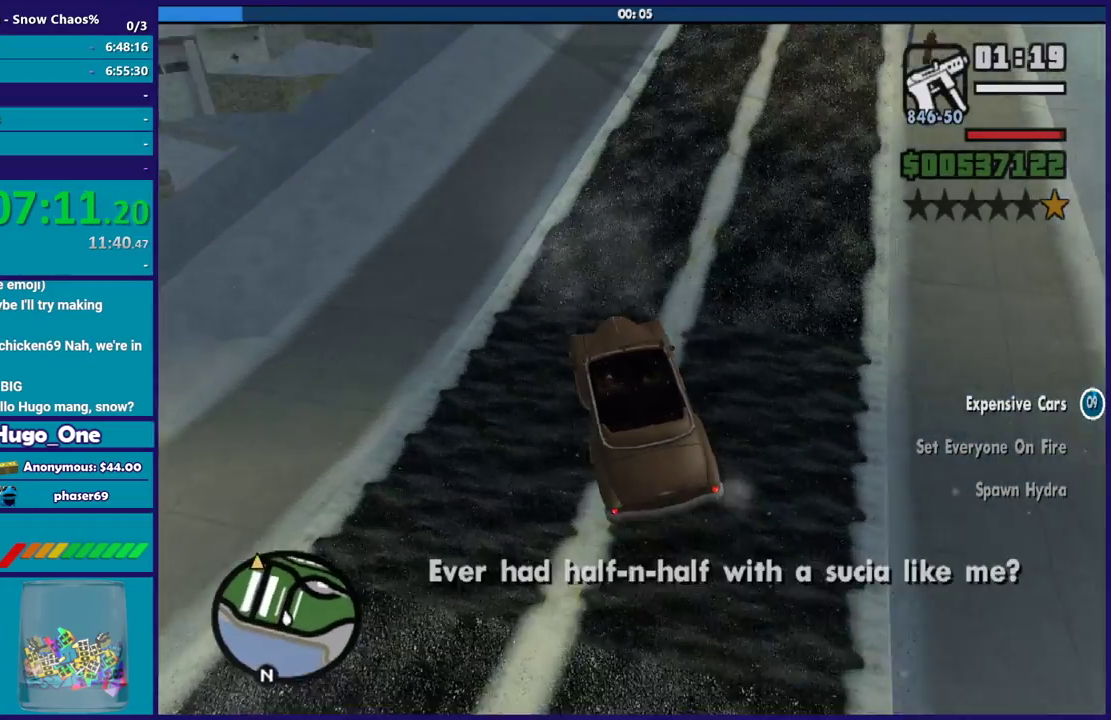
{"buttons": ["R2"], "left_stick": "right", "right_stick": "down", "events": [[34, "left_stick", "center"], [34, "right_stick", "up-right"], [234, "left_stick", "right"], [334, "right_stick", "center"], [501, "right_stick", "down"]]}
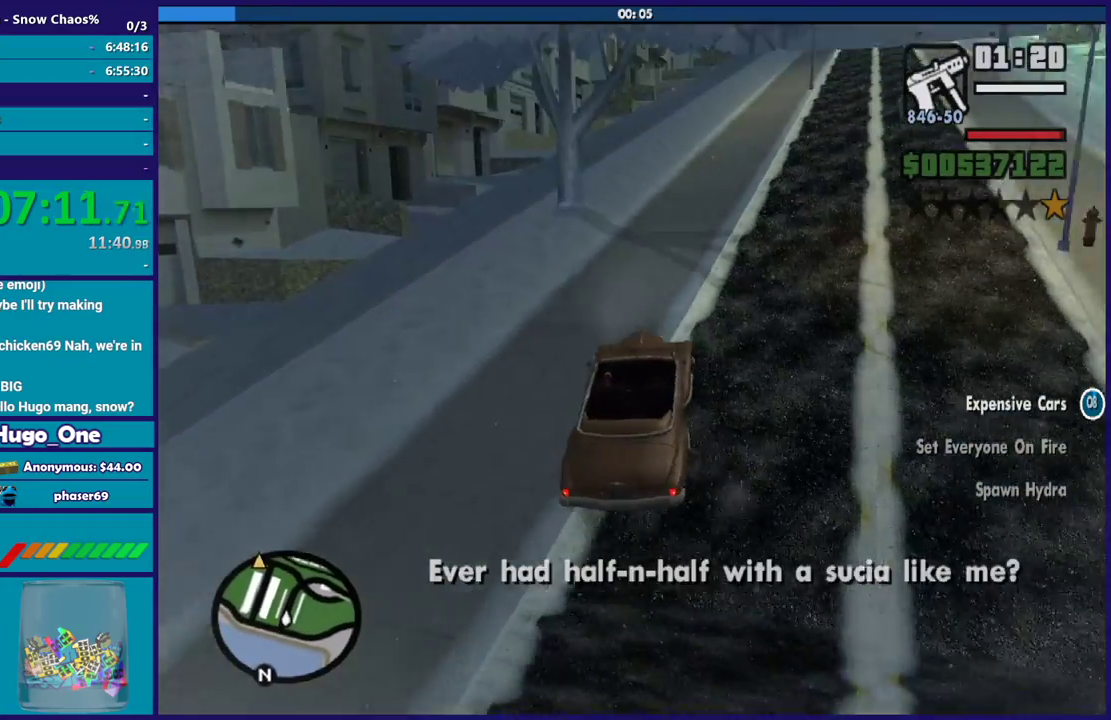
{"buttons": ["R2"], "left_stick": "left", "right_stick": "up-right", "events": [[133, "right_stick", "right"], [334, "left_stick", "left"], [400, "right_stick", "up-right"]]}
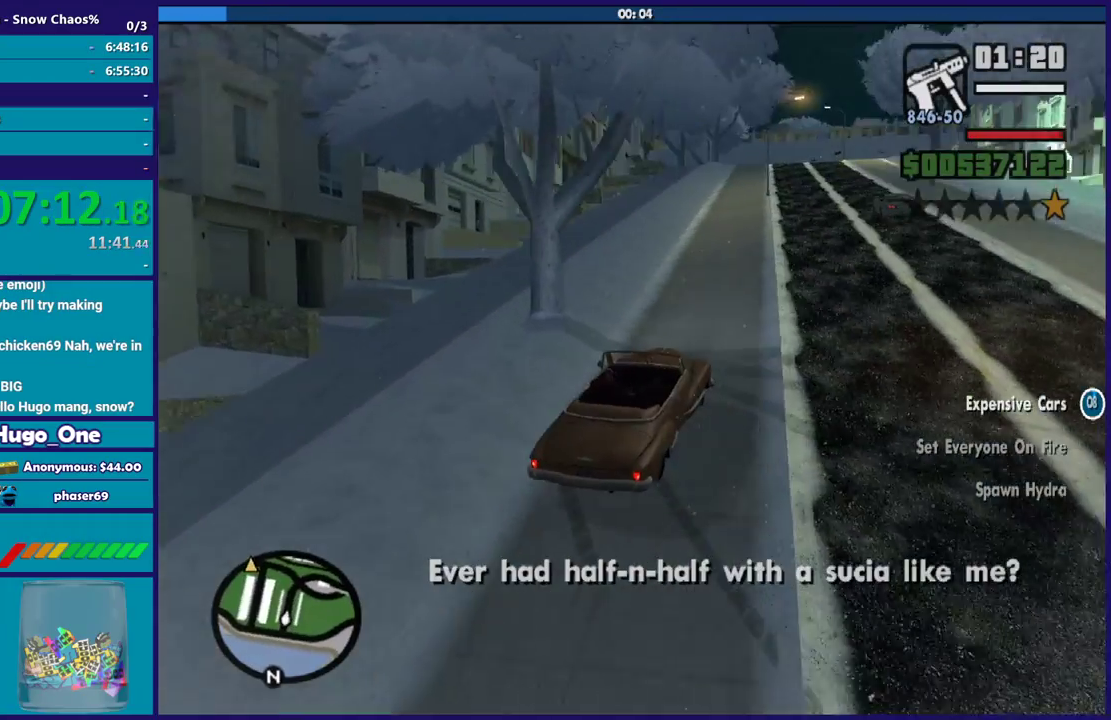
{"buttons": ["R2"], "left_stick": "left", "right_stick": "up-right", "events": [[267, "left_stick", "right"], [367, "left_stick", "left"]]}
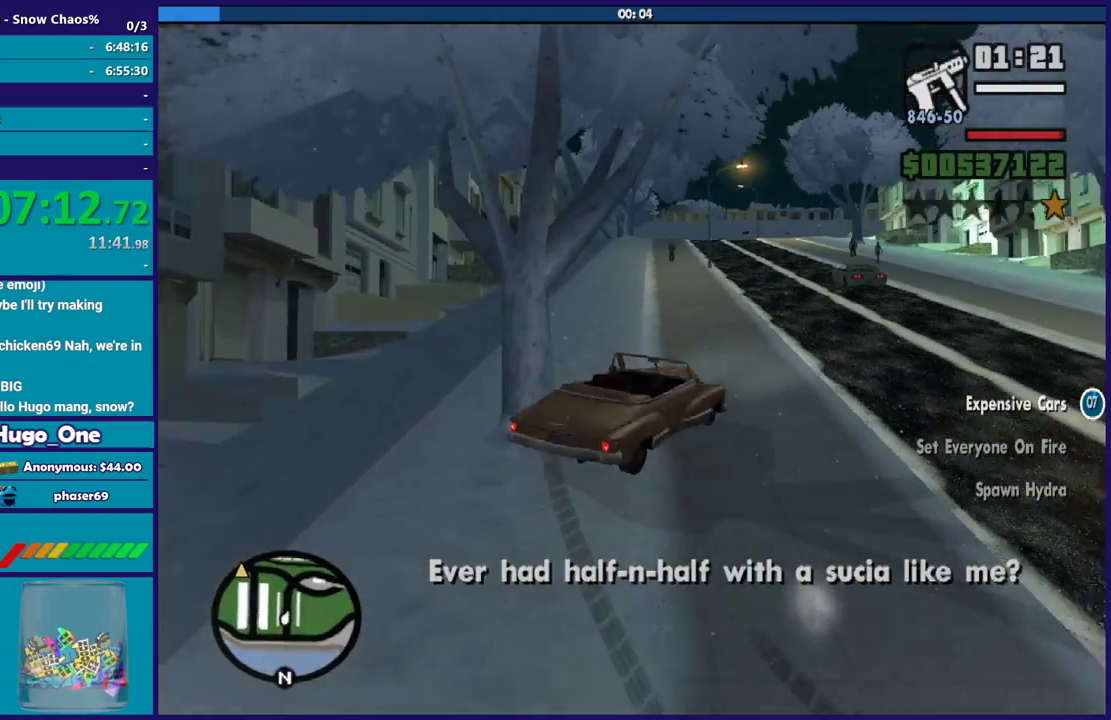
{"buttons": ["R2"], "left_stick": "right", "right_stick": "center", "events": [[167, "left_stick", "down-right"], [233, "left_stick", "right"], [233, "right_stick", "right"], [334, "right_stick", "center"]]}
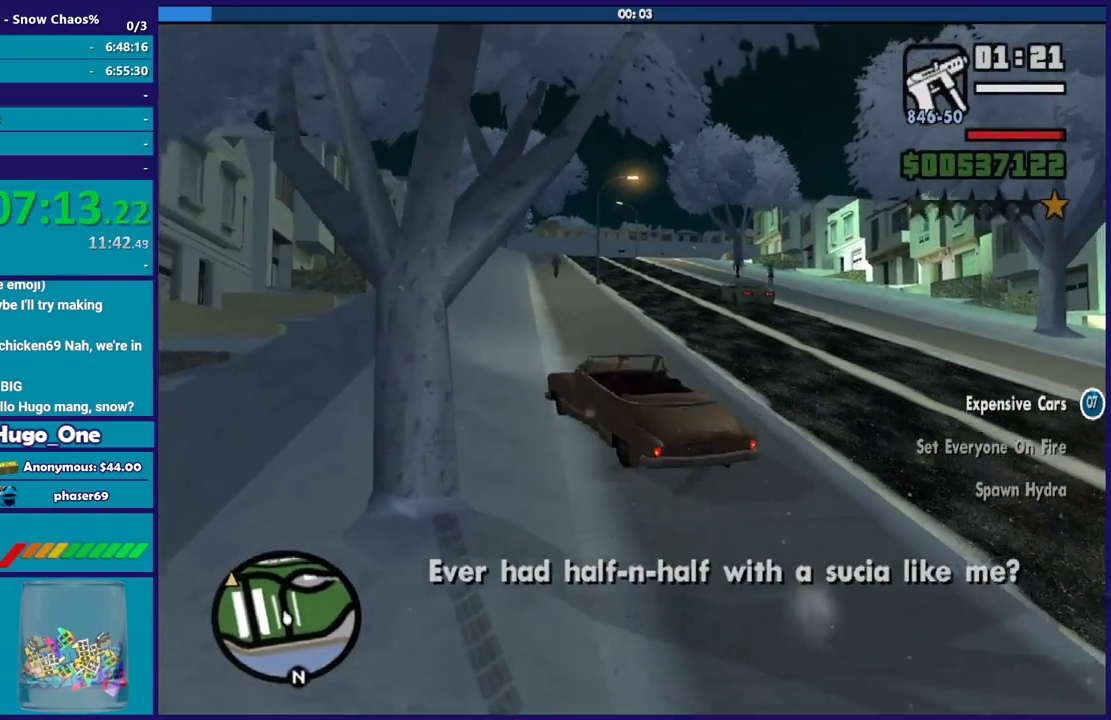
{"buttons": ["R2", "L3"], "left_stick": "right", "right_stick": "down"}
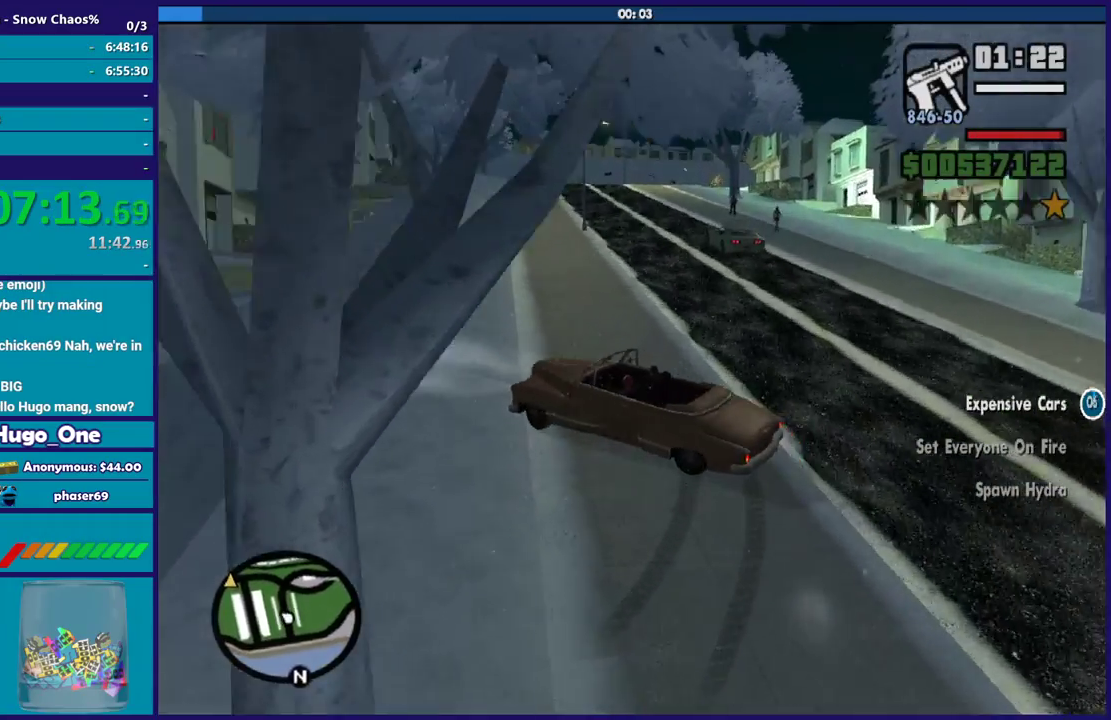
{"buttons": ["R2"], "left_stick": "center", "right_stick": "right", "events": [[167, "L3", "up"], [167, "right_stick", "center"], [233, "right_stick", "right"], [400, "left_stick", "center"]]}
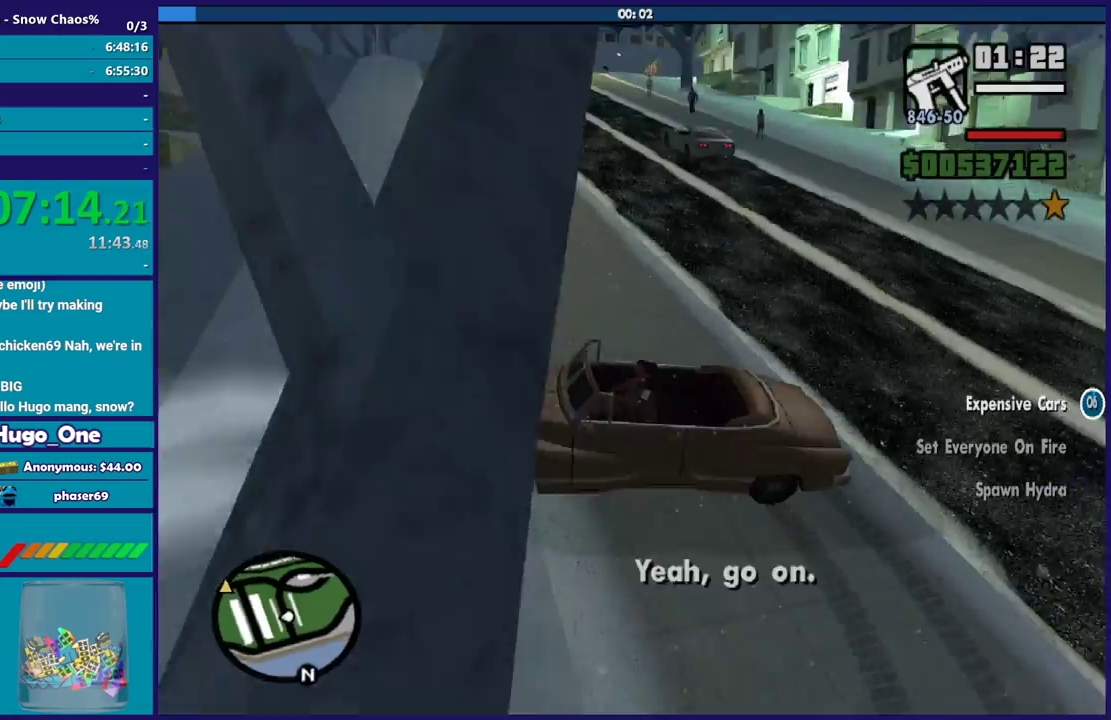
{"buttons": ["L2"], "left_stick": "right", "right_stick": "right", "events": [[34, "L2", "down"], [34, "left_stick", "down-right"], [167, "R2", "up"], [167, "left_stick", "right"], [234, "right_stick", "down-right"], [367, "right_stick", "right"]]}
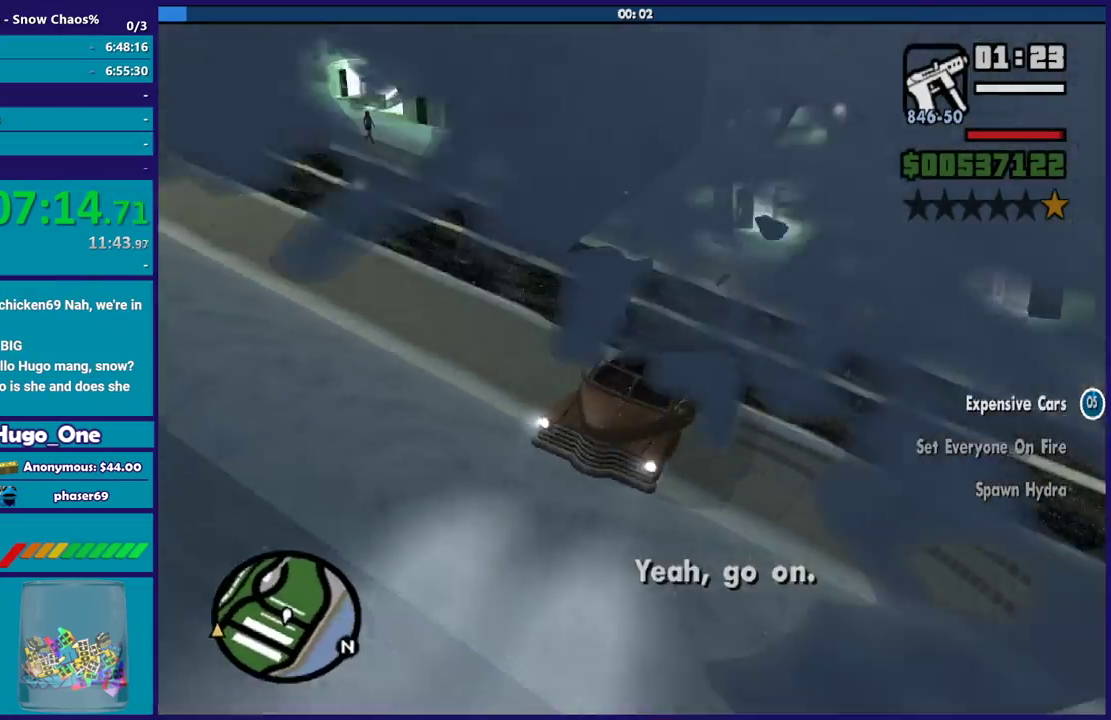
{"buttons": ["L2", "L3"], "left_stick": "right", "right_stick": "center", "events": [[67, "right_stick", "up-right"], [200, "right_stick", "up-left"], [367, "right_stick", "center"], [467, "L3", "down"]]}
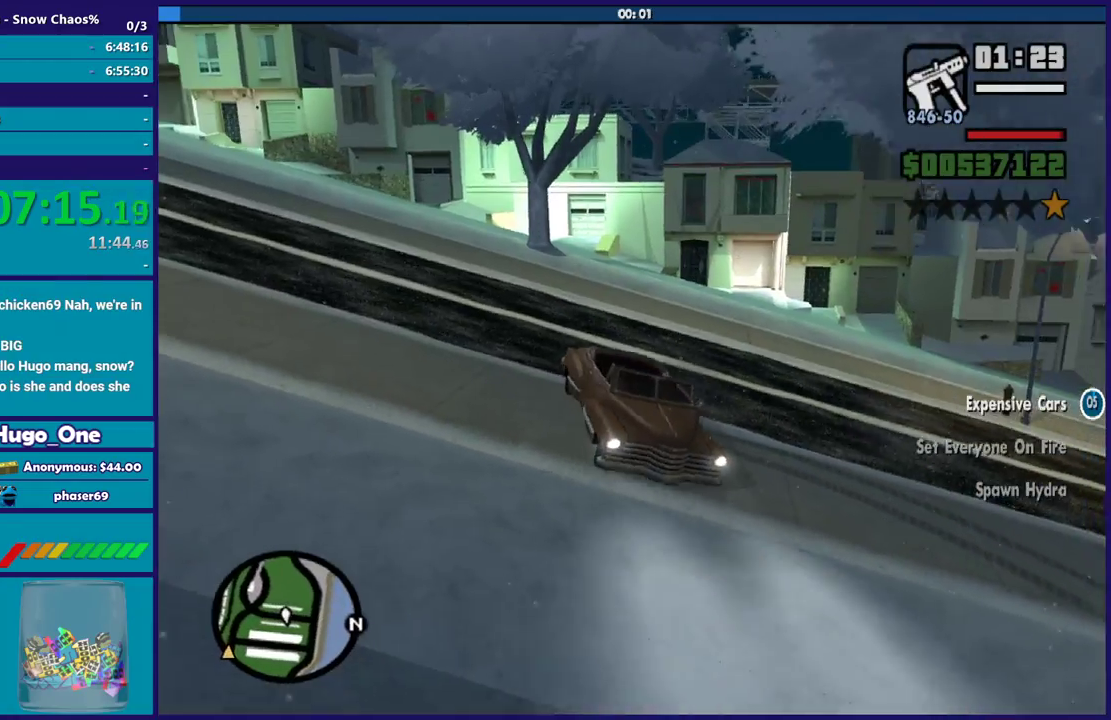
{"buttons": ["L2"], "left_stick": "center", "right_stick": "center", "events": [[34, "right_stick", "left"], [334, "L3", "up"], [334, "right_stick", "center"], [501, "left_stick", "center"]]}
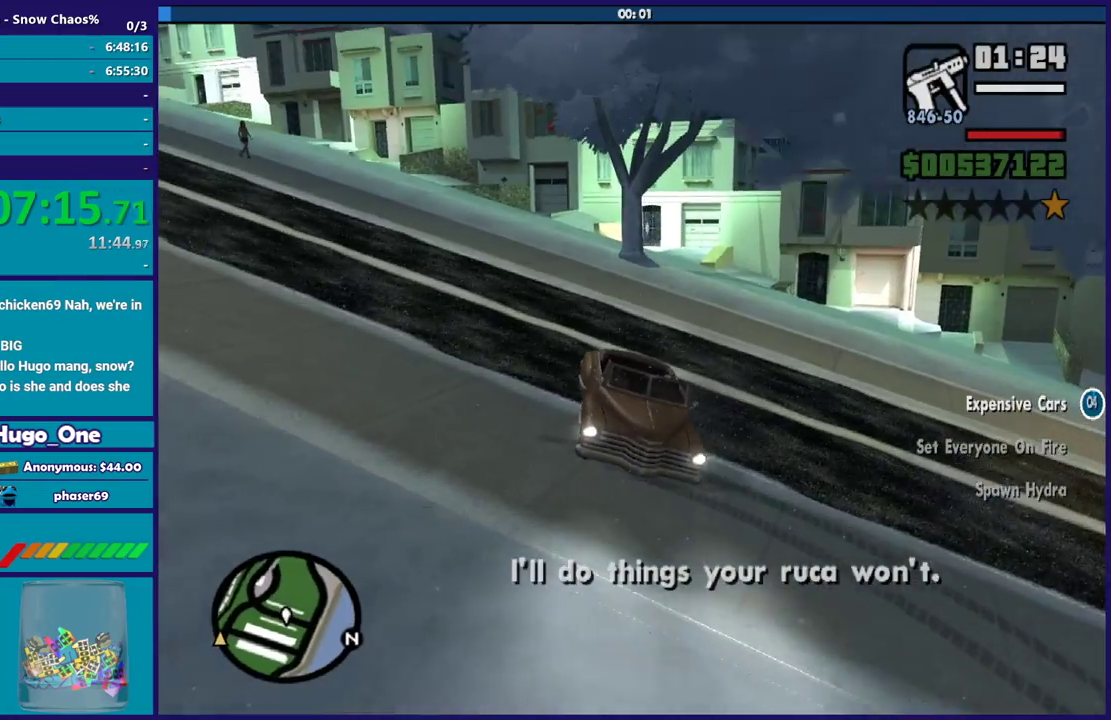
{"buttons": ["L2"], "left_stick": "right", "right_stick": "down-left", "events": [[167, "left_stick", "right"], [267, "right_stick", "down-left"]]}
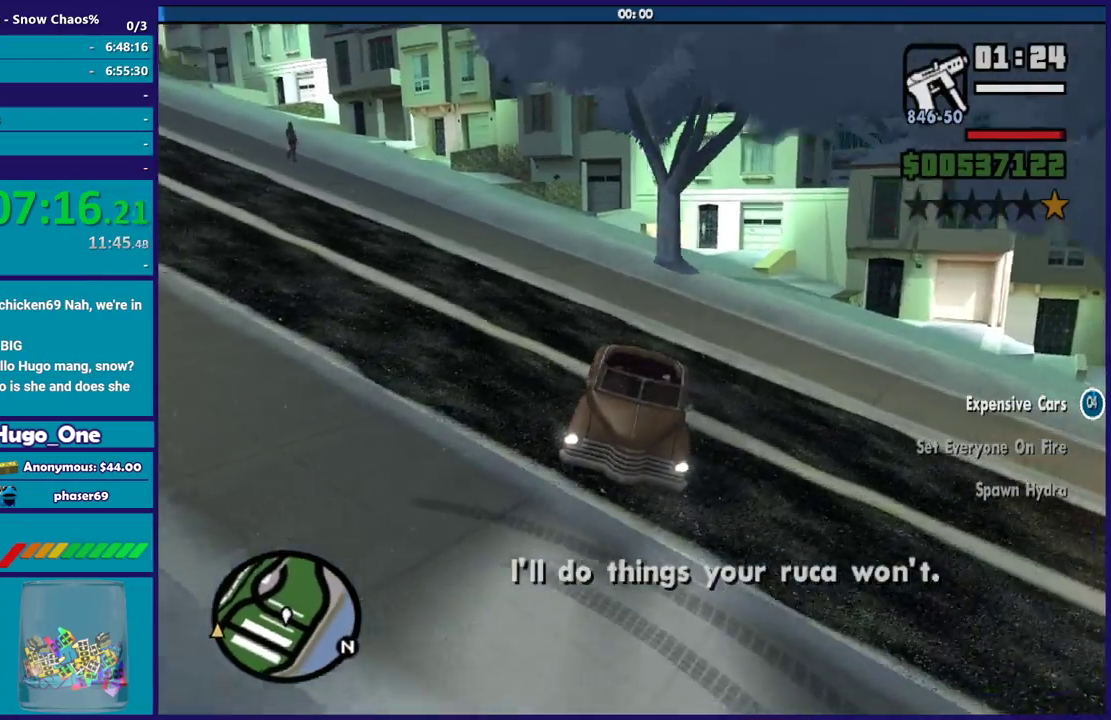
{"buttons": ["L2"], "left_stick": "right", "right_stick": "center", "events": [[134, "right_stick", "center"], [267, "right_stick", "down-left"], [468, "right_stick", "center"]]}
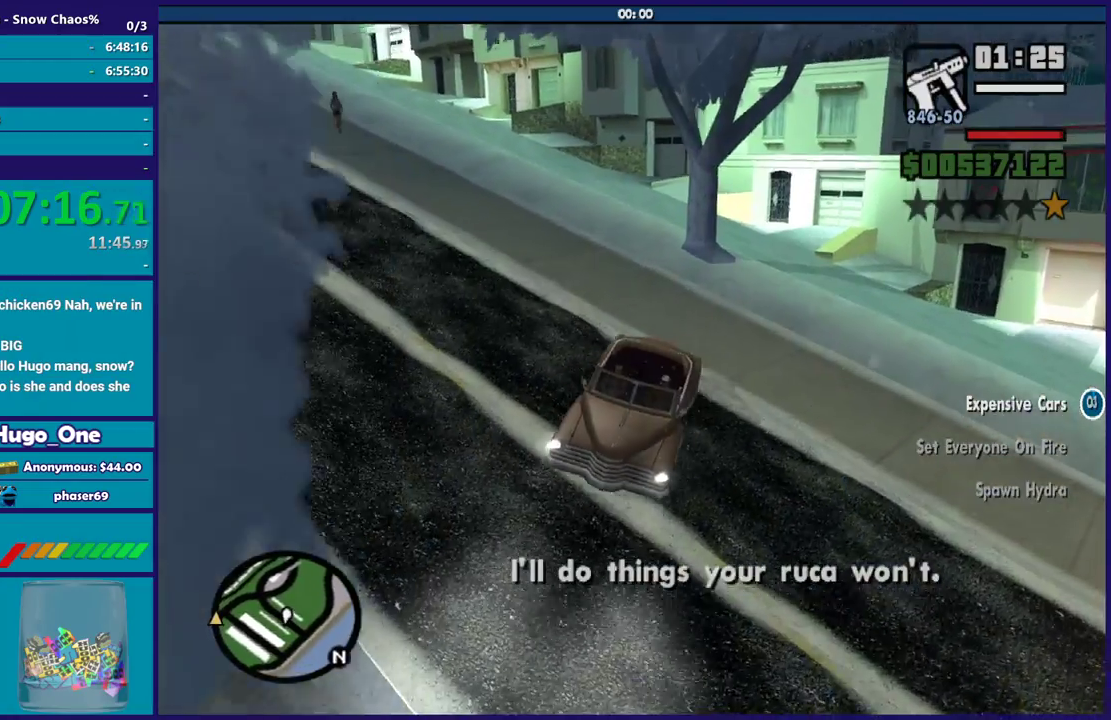
{"buttons": ["L2"], "left_stick": "center", "right_stick": "right", "events": [[100, "right_stick", "down-left"], [233, "right_stick", "center"], [300, "right_stick", "right"], [434, "left_stick", "center"]]}